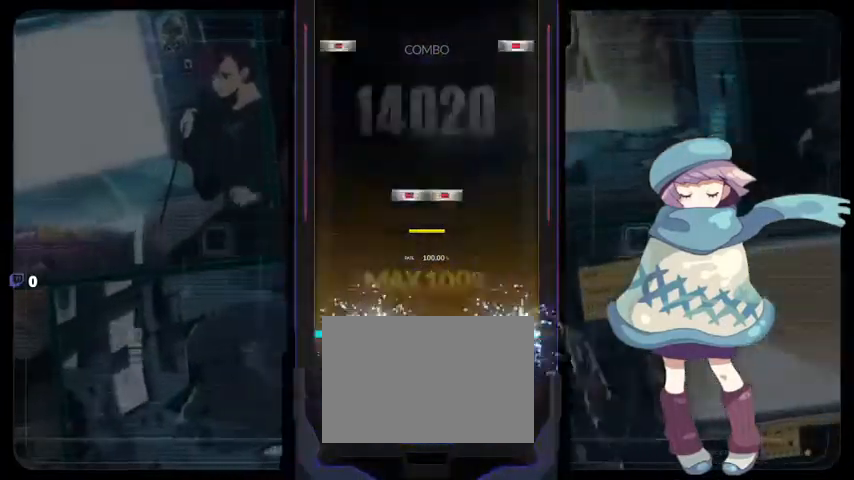
Gameplay with a controller (PlayStation layout); each line is a JSON object with the inputs held at the frame after it. "events" lists button and stick changes between this image and that frame as [ms after this image, input, new state], when the widget could be followed in between.
{"buttons": ["CIRCLE", "DPAD_LEFT"], "left_stick": "center", "right_stick": "center", "events": [[100, "CIRCLE", "up"], [100, "DPAD_UP", "up"], [233, "DPAD_RIGHT", "down"], [233, "SQUARE", "down"], [367, "DPAD_RIGHT", "up"], [367, "SQUARE", "up"], [500, "CIRCLE", "down"], [500, "DPAD_LEFT", "down"]]}
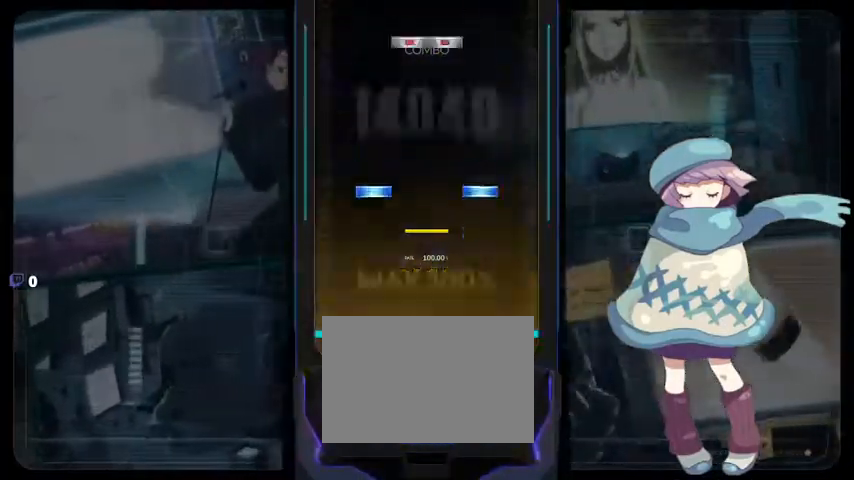
{"buttons": ["SQUARE", "DPAD_RIGHT"], "left_stick": "center", "right_stick": "center", "events": [[100, "CIRCLE", "up"], [100, "DPAD_LEFT", "up"], [233, "DPAD_UP", "down"], [233, "TRIANGLE", "down"], [333, "DPAD_UP", "up"], [333, "TRIANGLE", "up"], [500, "DPAD_RIGHT", "down"], [500, "SQUARE", "down"]]}
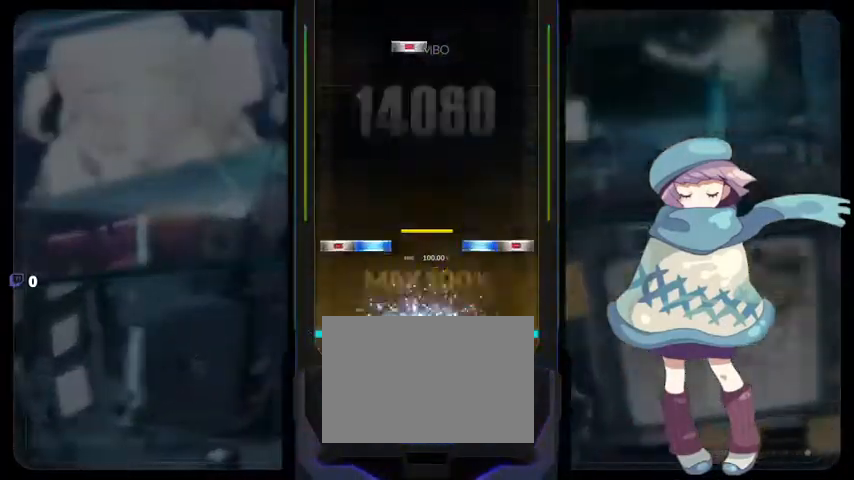
{"buttons": ["DPAD_RIGHT"], "left_stick": "center", "right_stick": "center", "events": [[67, "DPAD_RIGHT", "up"], [67, "SQUARE", "up"], [167, "CIRCLE", "down"], [167, "DPAD_LEFT", "down"], [167, "DPAD_UP", "down"], [167, "TRIANGLE", "down"], [267, "CIRCLE", "up"], [267, "DPAD_LEFT", "up"], [267, "DPAD_UP", "up"], [267, "TRIANGLE", "up"], [500, "DPAD_RIGHT", "down"]]}
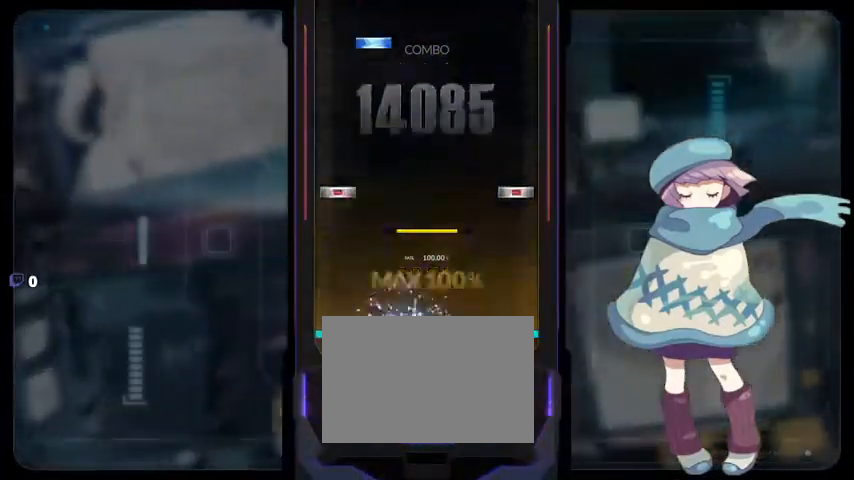
{"buttons": ["DPAD_UP"], "left_stick": "center", "right_stick": "center", "events": [[67, "DPAD_RIGHT", "up"], [233, "CIRCLE", "down"], [233, "DPAD_LEFT", "down"], [333, "DPAD_LEFT", "up"], [367, "CIRCLE", "up"], [500, "DPAD_UP", "down"]]}
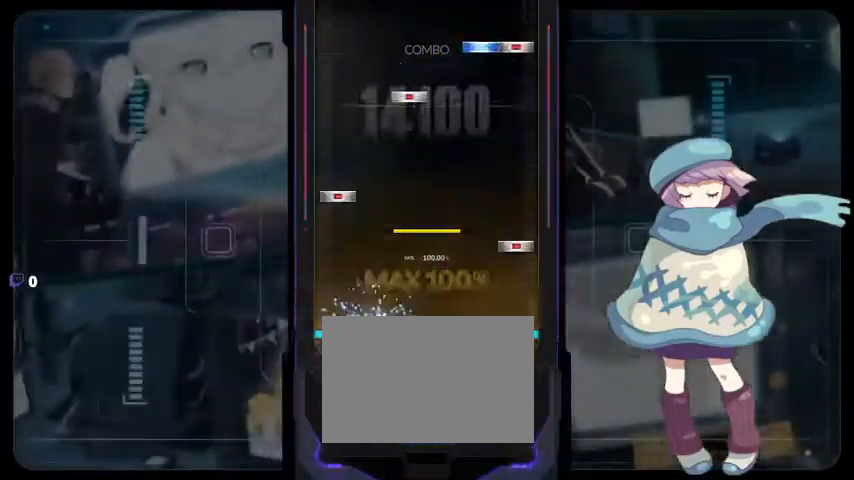
{"buttons": ["CIRCLE", "TRIANGLE"], "left_stick": "center", "right_stick": "center", "events": [[67, "DPAD_UP", "up"], [167, "CIRCLE", "down"], [267, "CIRCLE", "up"], [267, "DPAD_LEFT", "down"], [333, "DPAD_LEFT", "up"], [400, "DPAD_RIGHT", "down"], [500, "CIRCLE", "down"], [500, "DPAD_RIGHT", "up"], [500, "TRIANGLE", "down"]]}
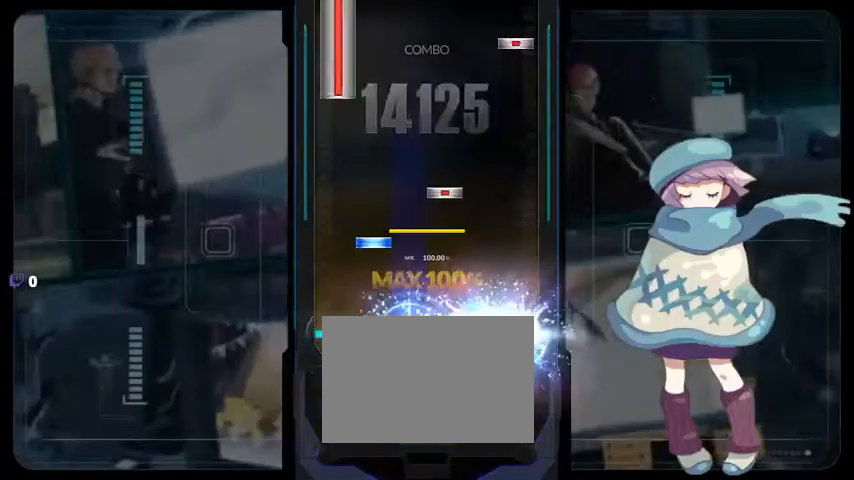
{"buttons": ["CIRCLE", "DPAD_LEFT"], "left_stick": "center", "right_stick": "center", "events": [[100, "CIRCLE", "up"], [100, "TRIANGLE", "up"], [167, "DPAD_UP", "down"], [233, "DPAD_UP", "up"], [233, "SQUARE", "down"], [333, "SQUARE", "up"], [400, "DPAD_LEFT", "down"], [500, "CIRCLE", "down"]]}
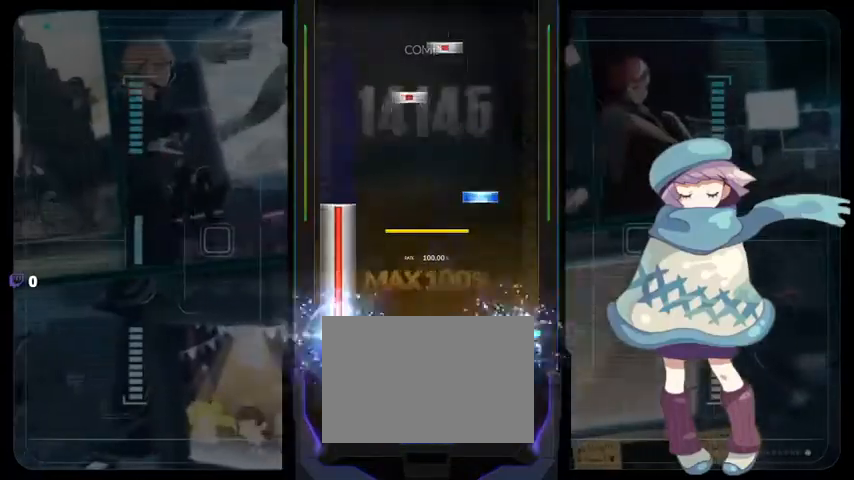
{"buttons": ["SQUARE"], "left_stick": "center", "right_stick": "center", "events": [[100, "CIRCLE", "up"], [233, "TRIANGLE", "down"], [267, "DPAD_LEFT", "up"], [333, "TRIANGLE", "up"], [400, "DPAD_RIGHT", "down"], [500, "DPAD_RIGHT", "up"], [500, "SQUARE", "down"]]}
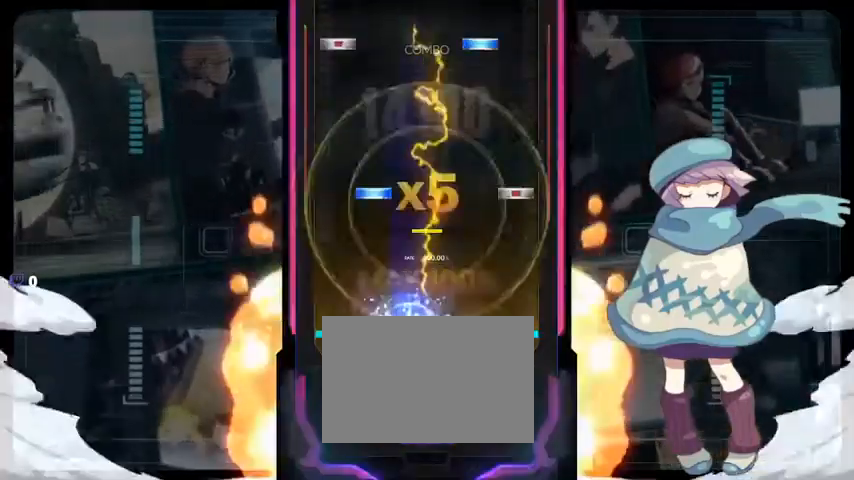
{"buttons": ["TRIANGLE", "DPAD_LEFT"], "left_stick": "center", "right_stick": "center", "events": [[100, "SQUARE", "up"], [233, "CIRCLE", "down"], [233, "DPAD_UP", "down"], [333, "CIRCLE", "up"], [333, "DPAD_UP", "up"], [467, "DPAD_LEFT", "down"], [467, "TRIANGLE", "down"]]}
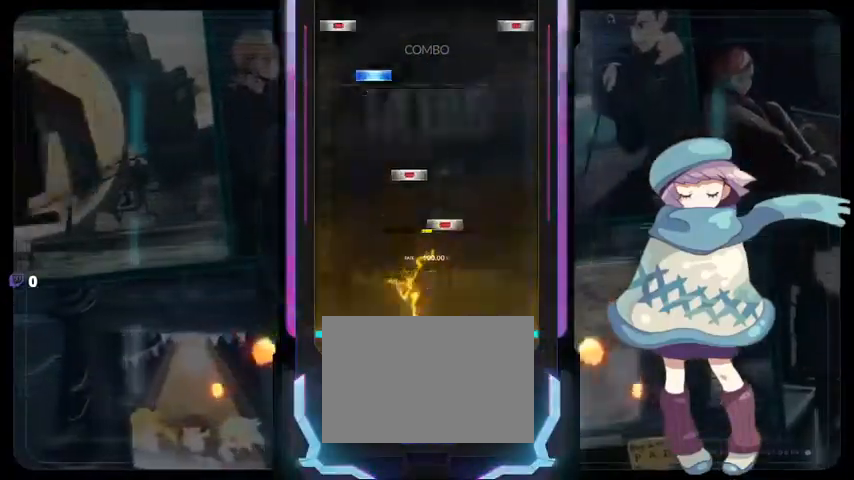
{"buttons": ["CIRCLE", "DPAD_UP", "DPAD_LEFT"], "left_stick": "center", "right_stick": "center", "events": [[67, "DPAD_LEFT", "up"], [67, "TRIANGLE", "up"], [167, "SQUARE", "down"], [233, "SQUARE", "up"], [267, "DPAD_RIGHT", "down"], [333, "DPAD_RIGHT", "up"], [433, "DPAD_UP", "down"], [467, "DPAD_LEFT", "down"], [500, "CIRCLE", "down"]]}
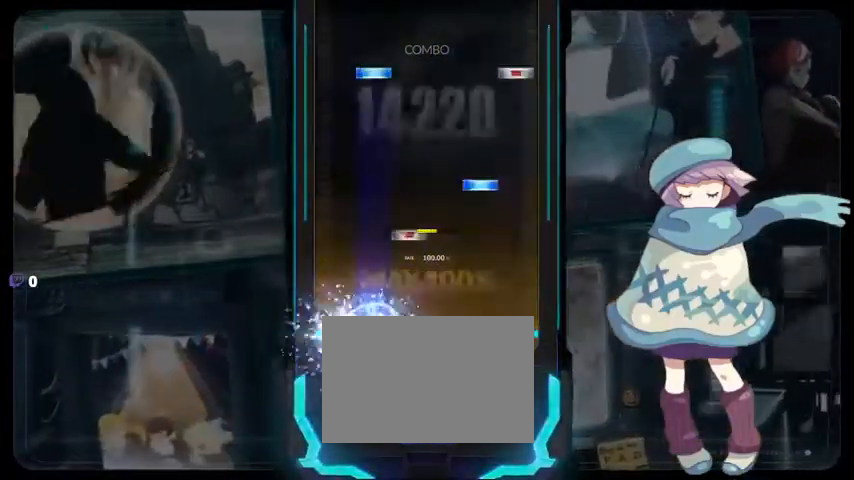
{"buttons": ["CIRCLE"], "left_stick": "center", "right_stick": "center", "events": [[33, "DPAD_UP", "up"], [100, "CIRCLE", "up"], [100, "DPAD_LEFT", "up"], [133, "DPAD_RIGHT", "down"], [200, "DPAD_RIGHT", "up"], [267, "TRIANGLE", "down"], [333, "TRIANGLE", "up"], [433, "CIRCLE", "down"], [433, "DPAD_UP", "down"], [500, "DPAD_UP", "up"]]}
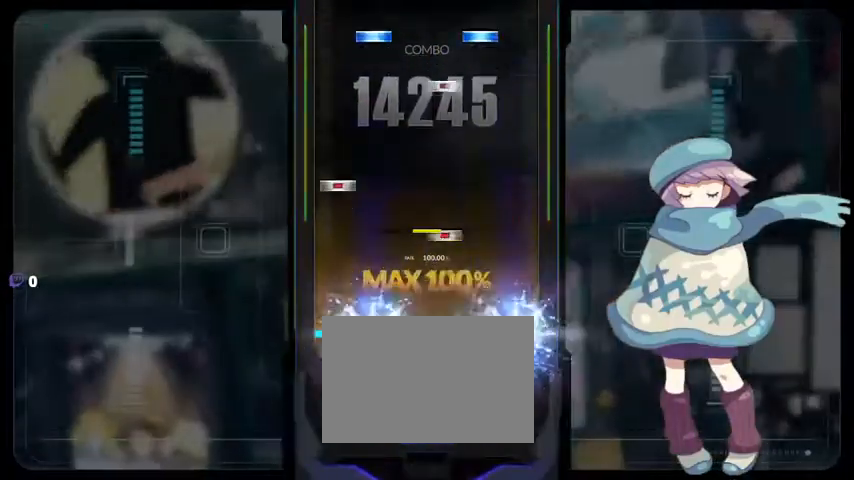
{"buttons": ["TRIANGLE", "DPAD_UP"], "left_stick": "center", "right_stick": "center", "events": [[33, "CIRCLE", "up"], [167, "SQUARE", "down"], [233, "SQUARE", "up"], [267, "DPAD_LEFT", "down"], [333, "DPAD_LEFT", "up"], [400, "SQUARE", "down"], [433, "SQUARE", "up"], [467, "TRIANGLE", "down"], [500, "DPAD_UP", "down"]]}
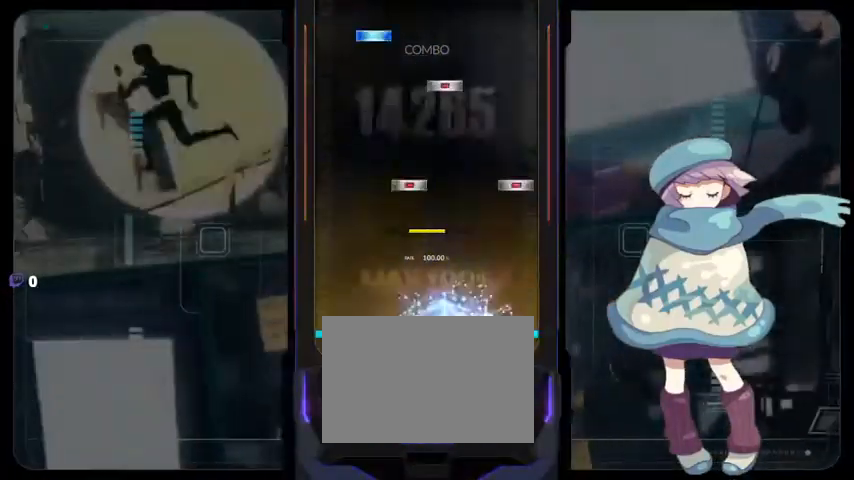
{"buttons": ["DPAD_UP"], "left_stick": "center", "right_stick": "center", "events": [[100, "DPAD_UP", "up"], [100, "TRIANGLE", "up"], [233, "CIRCLE", "down"], [233, "DPAD_RIGHT", "down"], [300, "CIRCLE", "up"], [300, "DPAD_RIGHT", "up"], [400, "SQUARE", "down"], [500, "DPAD_UP", "down"], [500, "SQUARE", "up"]]}
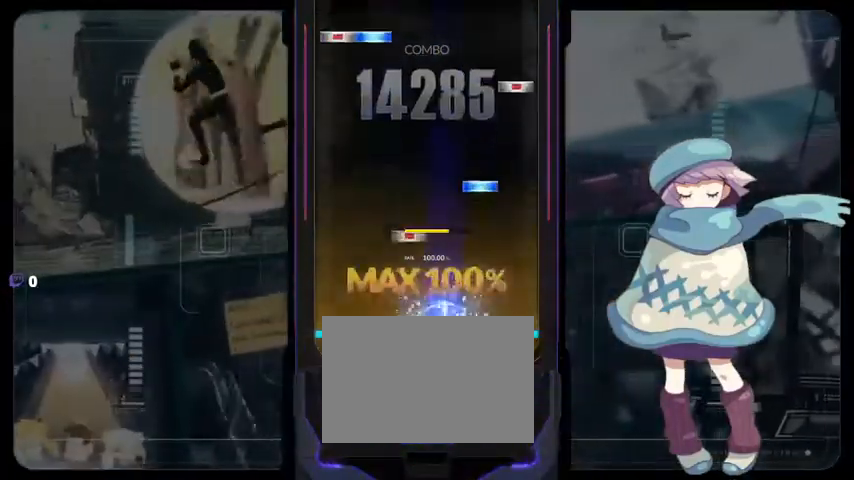
{"buttons": ["DPAD_UP", "DPAD_LEFT"], "left_stick": "center", "right_stick": "center", "events": [[67, "DPAD_UP", "up"], [133, "DPAD_RIGHT", "down"], [233, "DPAD_RIGHT", "up"], [233, "TRIANGLE", "down"], [300, "TRIANGLE", "up"], [400, "CIRCLE", "down"], [467, "DPAD_UP", "down"], [500, "CIRCLE", "up"], [500, "DPAD_LEFT", "down"]]}
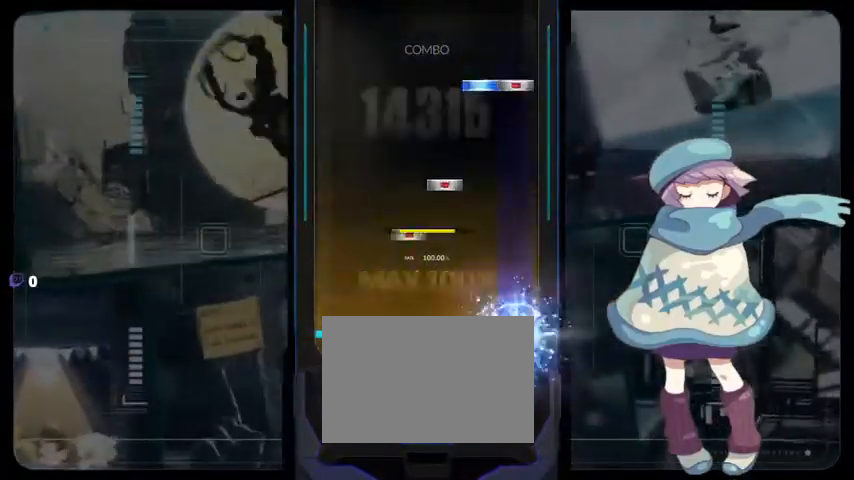
{"buttons": [], "left_stick": "center", "right_stick": "center", "events": [[67, "DPAD_UP", "up"], [100, "DPAD_LEFT", "up"], [167, "DPAD_RIGHT", "down"], [233, "DPAD_RIGHT", "up"], [233, "SQUARE", "down"], [300, "SQUARE", "up"], [400, "CIRCLE", "down"], [400, "TRIANGLE", "down"], [500, "CIRCLE", "up"], [500, "TRIANGLE", "up"]]}
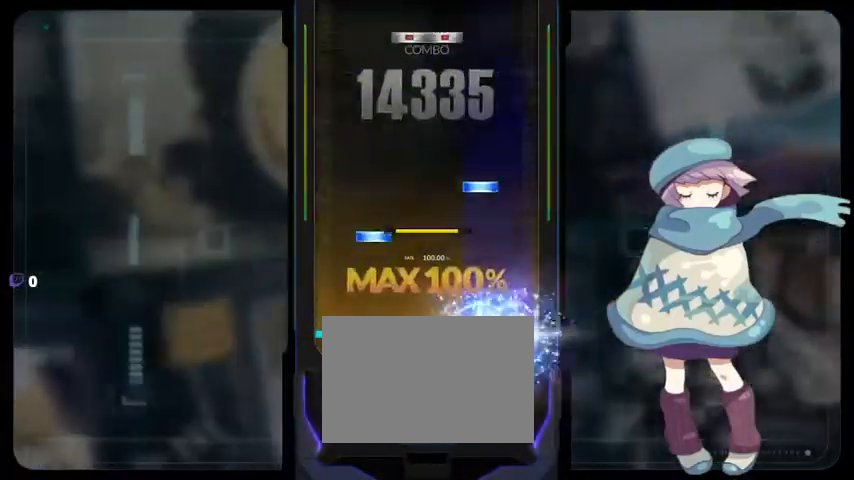
{"buttons": ["SQUARE", "DPAD_RIGHT"], "left_stick": "center", "right_stick": "center", "events": [[167, "DPAD_UP", "down"], [233, "DPAD_UP", "up"], [267, "TRIANGLE", "down"], [367, "TRIANGLE", "up"], [467, "DPAD_RIGHT", "down"], [467, "SQUARE", "down"]]}
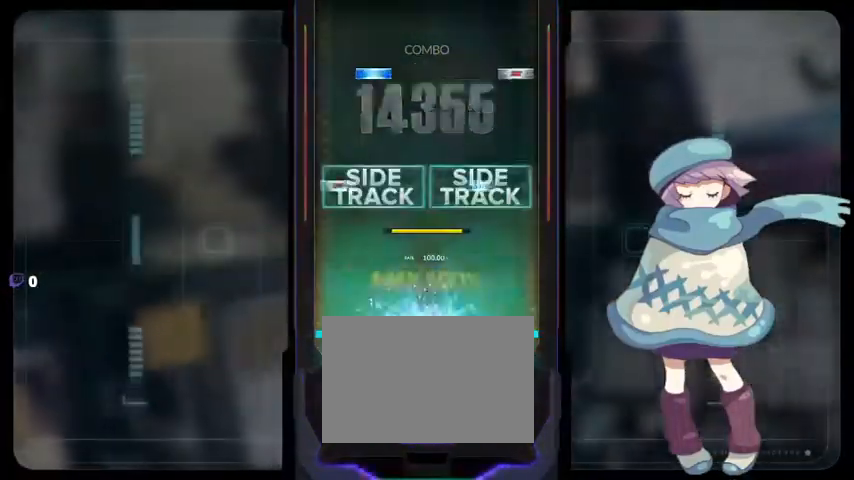
{"buttons": ["CIRCLE"], "left_stick": "center", "right_stick": "center", "events": [[67, "DPAD_RIGHT", "up"], [67, "SQUARE", "up"], [233, "DPAD_LEFT", "down"], [233, "TRIANGLE", "down"], [333, "DPAD_LEFT", "up"], [333, "TRIANGLE", "up"], [433, "CIRCLE", "down"], [433, "DPAD_UP", "down"], [500, "DPAD_UP", "up"]]}
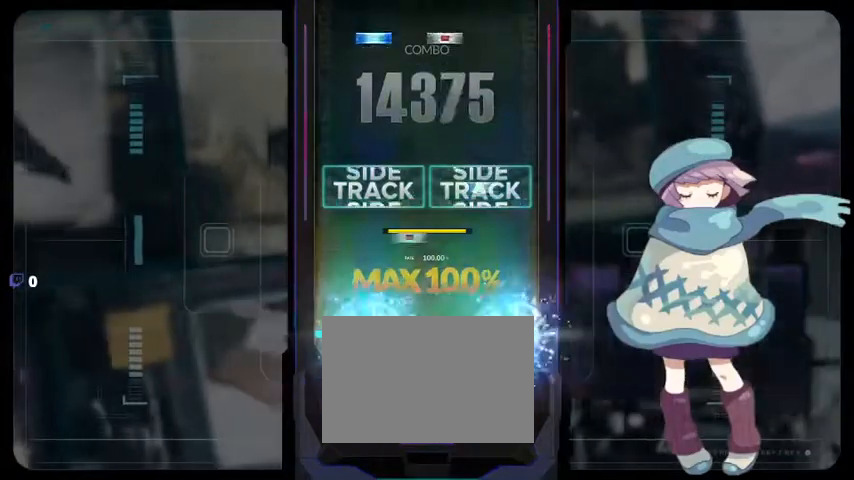
{"buttons": ["SQUARE", "DPAD_UP"], "left_stick": "center", "right_stick": "center", "events": [[33, "CIRCLE", "up"], [167, "DPAD_RIGHT", "down"], [233, "DPAD_RIGHT", "up"], [233, "TRIANGLE", "down"], [333, "TRIANGLE", "up"], [467, "SQUARE", "down"], [500, "DPAD_UP", "down"]]}
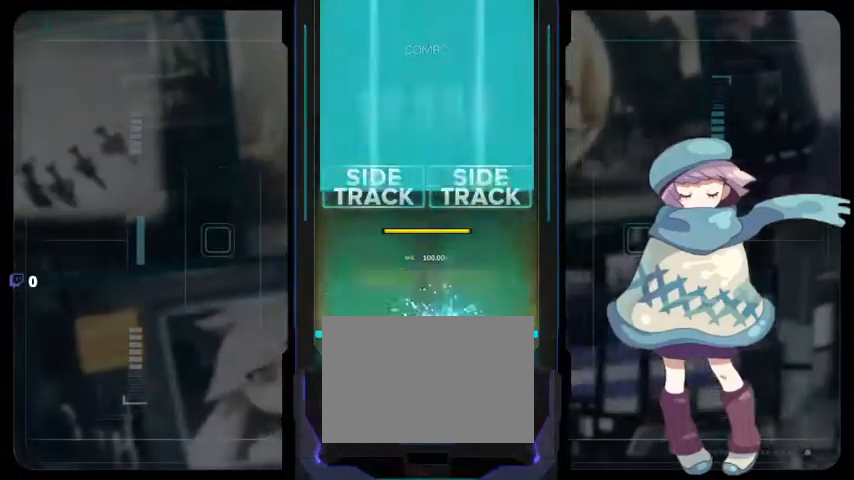
{"buttons": [], "left_stick": "right", "right_stick": "left", "events": [[67, "SQUARE", "up"], [100, "DPAD_UP", "up"], [233, "left_stick", "right"], [233, "right_stick", "left"]]}
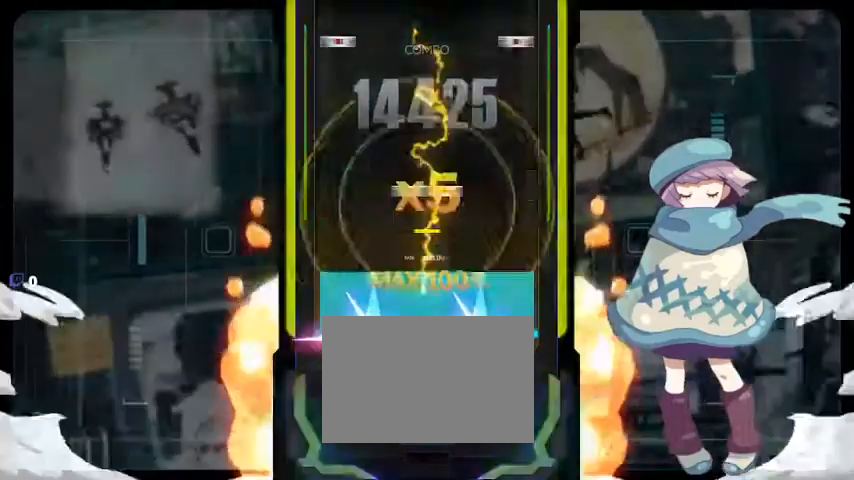
{"buttons": ["CIRCLE", "DPAD_LEFT"], "left_stick": "center", "right_stick": "center", "events": [[67, "right_stick", "center"], [100, "left_stick", "center"], [233, "DPAD_RIGHT", "down"], [233, "SQUARE", "down"], [333, "DPAD_RIGHT", "up"], [333, "SQUARE", "up"], [500, "CIRCLE", "down"], [500, "DPAD_LEFT", "down"]]}
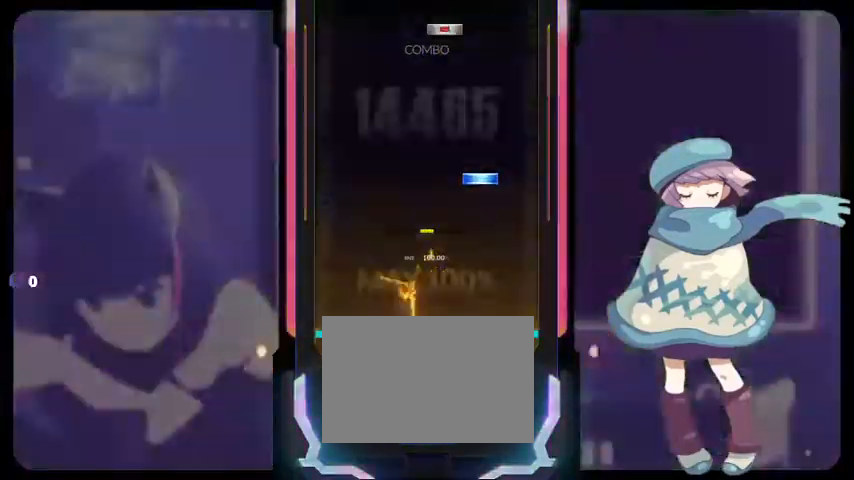
{"buttons": [], "left_stick": "center", "right_stick": "center", "events": [[100, "CIRCLE", "up"], [100, "DPAD_LEFT", "up"], [267, "TRIANGLE", "down"], [367, "TRIANGLE", "up"]]}
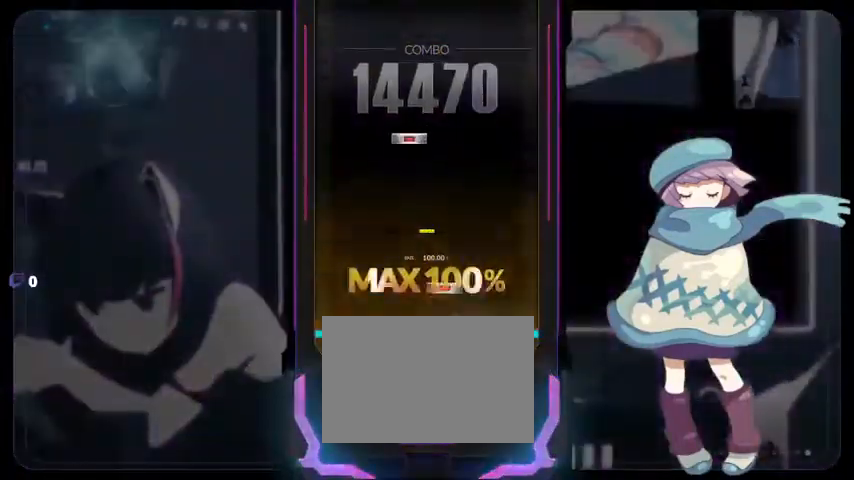
{"buttons": [], "left_stick": "center", "right_stick": "center", "events": [[67, "SQUARE", "down"], [200, "SQUARE", "up"], [367, "DPAD_RIGHT", "down"], [467, "DPAD_RIGHT", "up"]]}
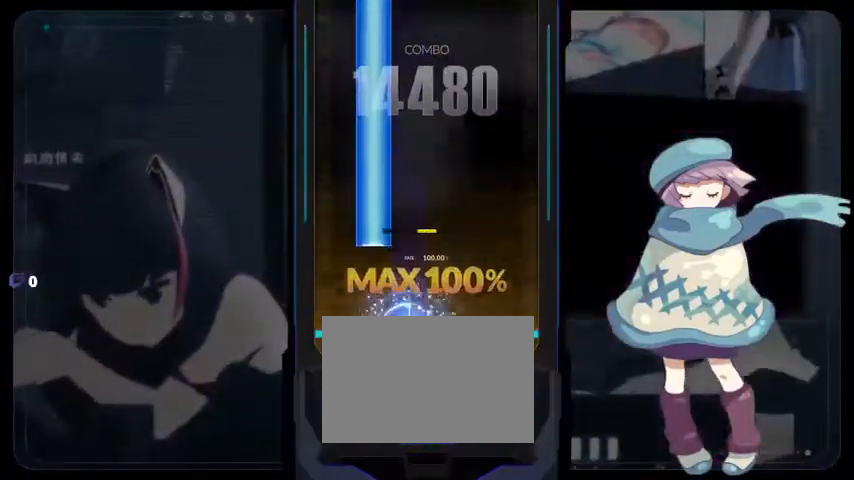
{"buttons": ["DPAD_UP"], "left_stick": "center", "right_stick": "center", "events": [[167, "DPAD_UP", "down"]]}
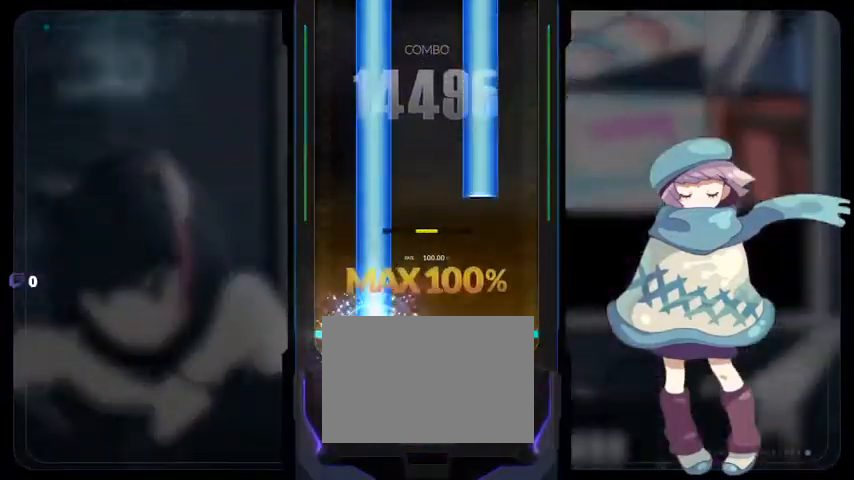
{"buttons": ["TRIANGLE", "DPAD_UP"], "left_stick": "center", "right_stick": "center", "events": [[300, "TRIANGLE", "down"]]}
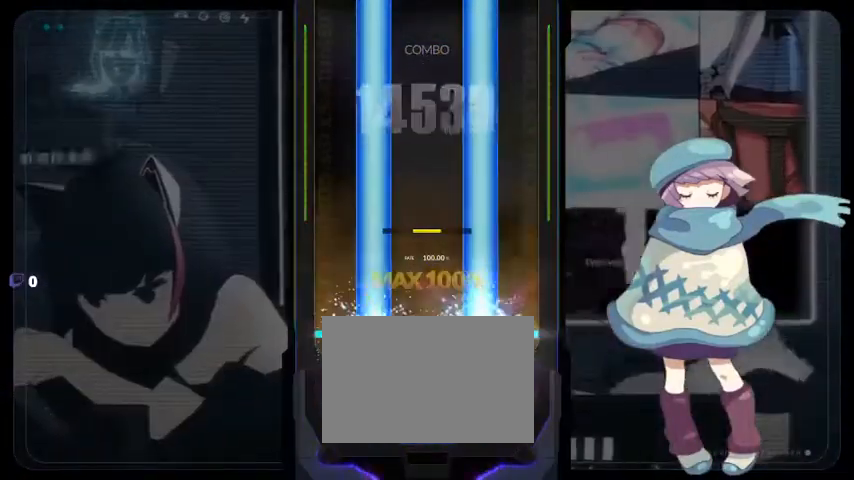
{"buttons": ["TRIANGLE", "DPAD_UP"], "left_stick": "center", "right_stick": "center", "events": []}